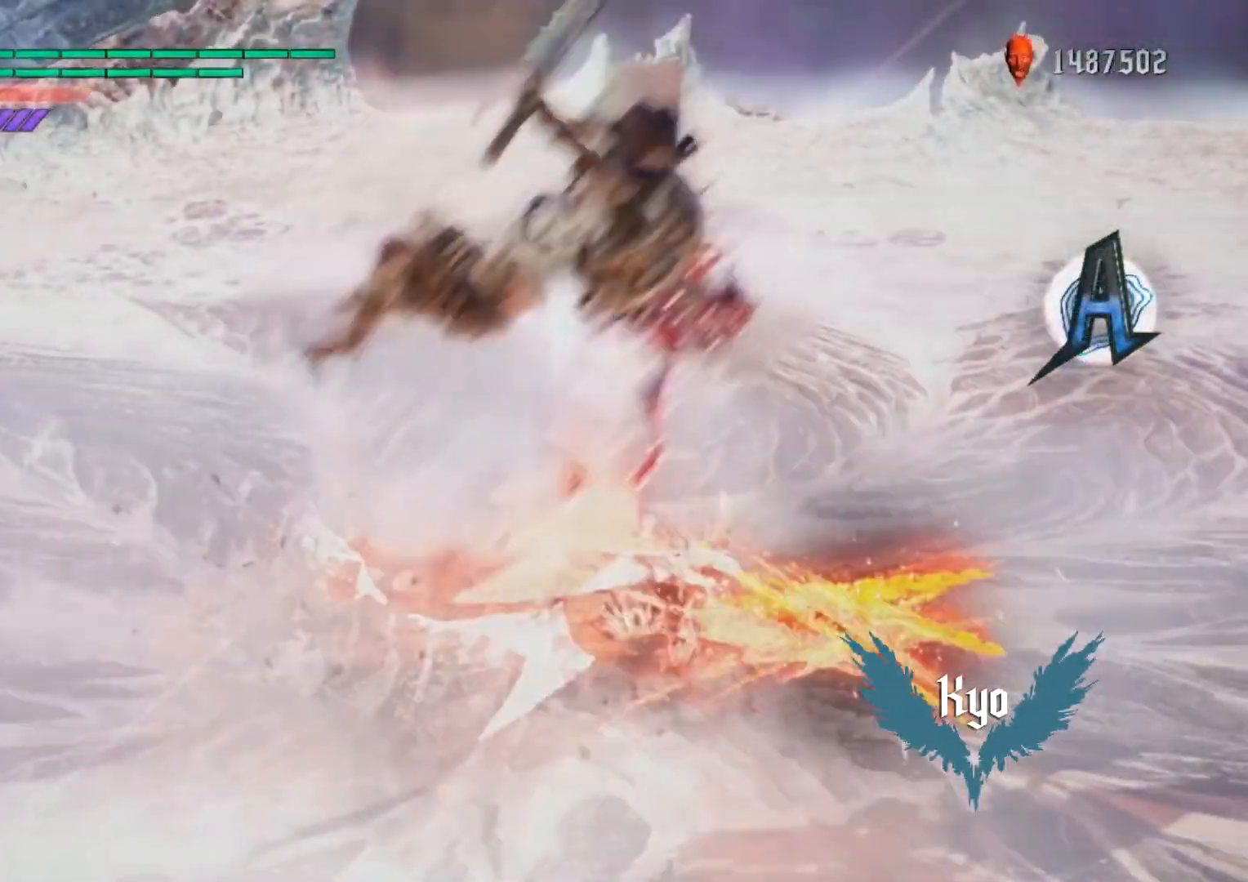
Gameplay with a controller (Xbox layout); each line is a JSON object with the inputs held at the frame after it. "events" lists button and stick changes between this image and that frame as [ms after this image, input, new state], when the widget could be followed in between. Not read: L3 R1 R3.
{"buttons": [], "left_stick": "center", "right_stick": "center", "events": [[33, "A", "down"], [150, "A", "up"], [284, "SELECT", "down"], [434, "SELECT", "up"]]}
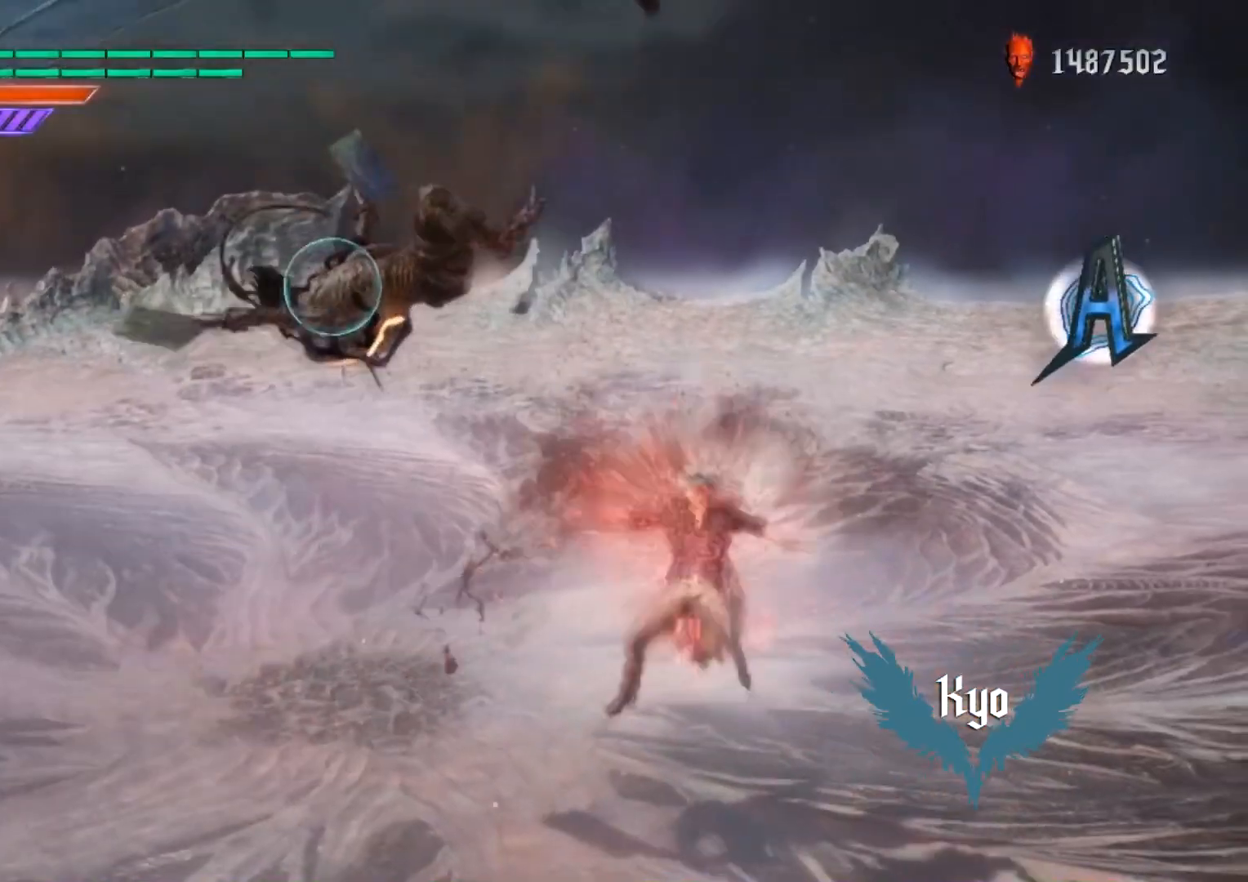
{"buttons": [], "left_stick": "center", "right_stick": "center", "events": [[17, "DPAD_UP", "down"], [134, "DPAD_UP", "up"], [217, "B", "down"], [384, "B", "up"], [401, "DPAD_RIGHT", "down"], [501, "DPAD_RIGHT", "up"]]}
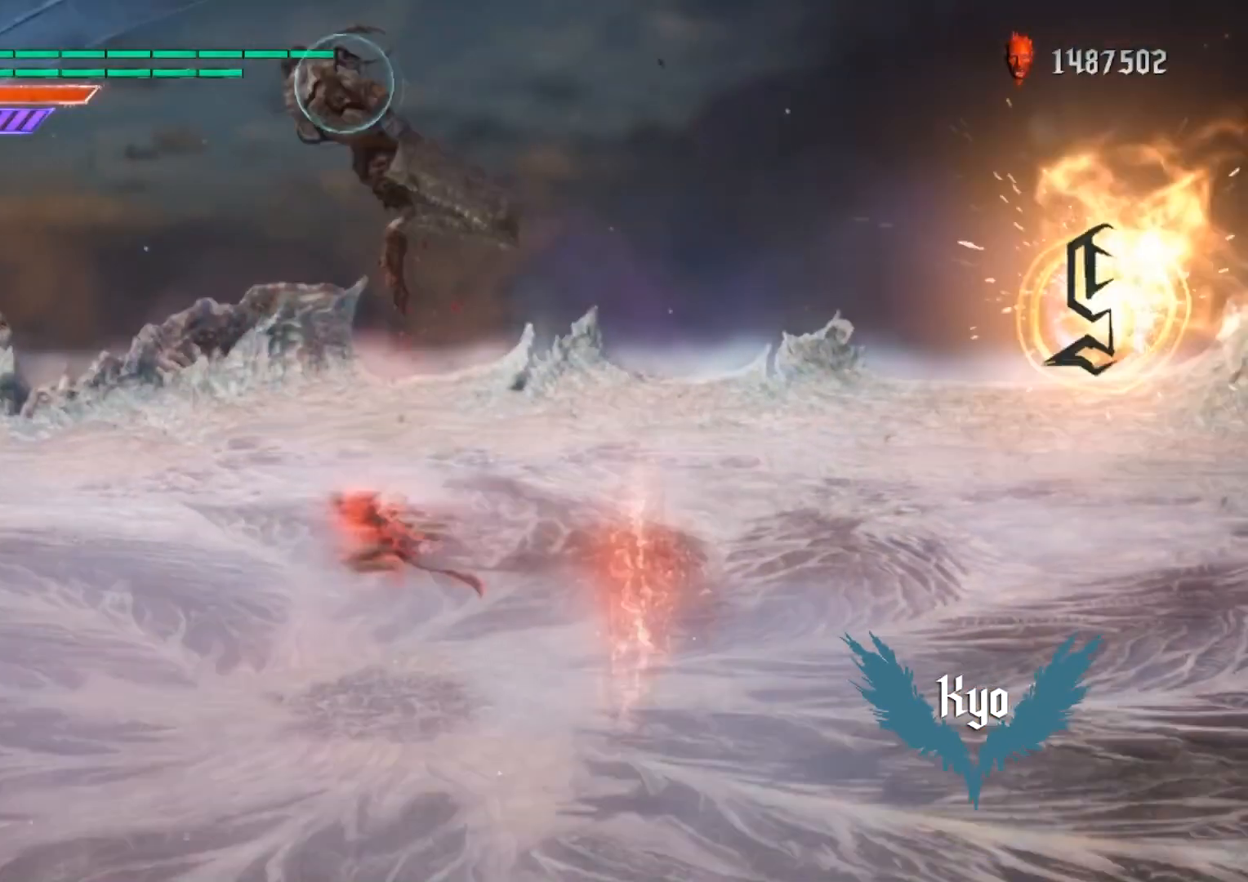
{"buttons": ["R2"], "left_stick": "center", "right_stick": "center", "events": [[150, "X", "down"], [267, "X", "up"], [350, "B", "down"], [450, "B", "up"], [484, "R2", "down"]]}
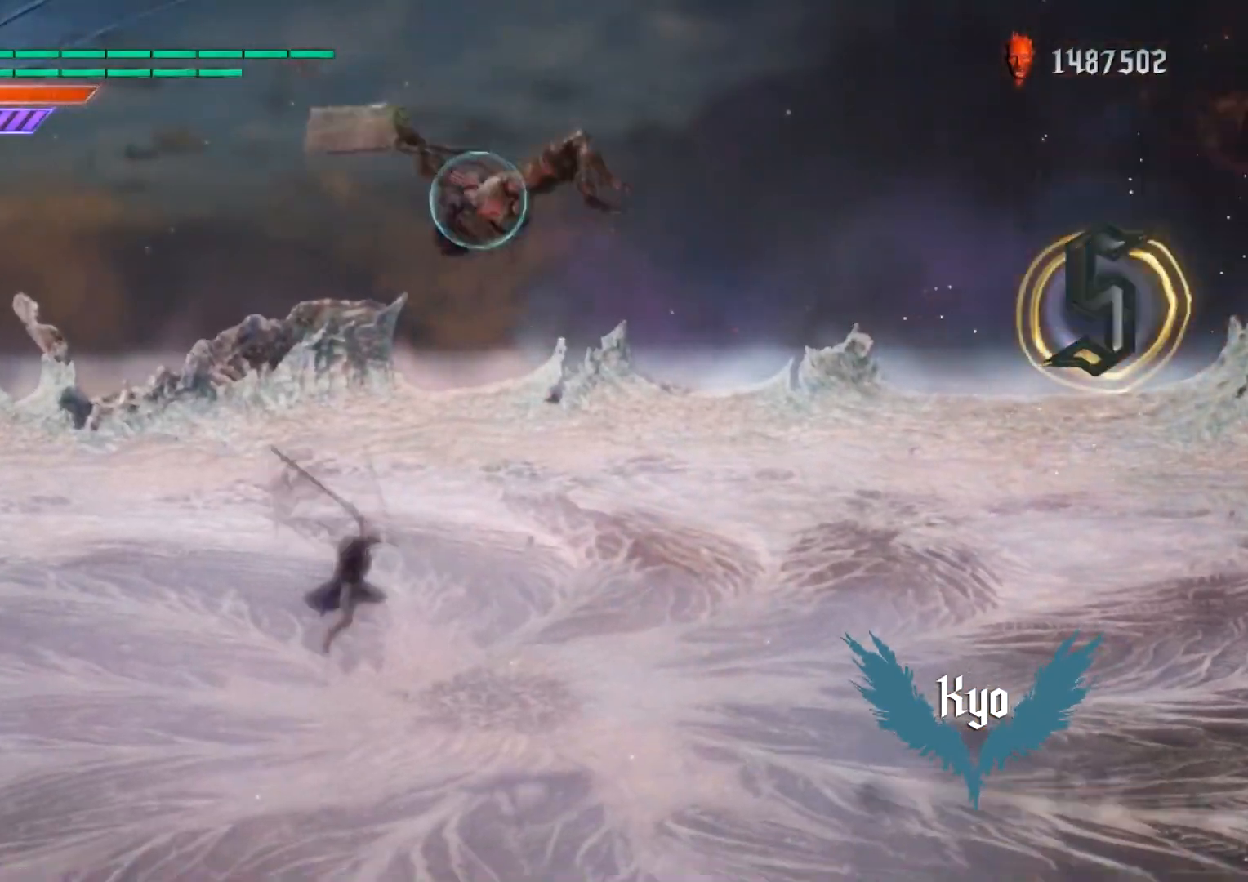
{"buttons": ["R2"], "left_stick": "center", "right_stick": "center", "events": [[67, "left_stick", "down-left"], [151, "R2", "up"], [201, "left_stick", "down-right"], [284, "B", "down"], [434, "B", "up"], [468, "left_stick", "center"], [501, "R2", "down"]]}
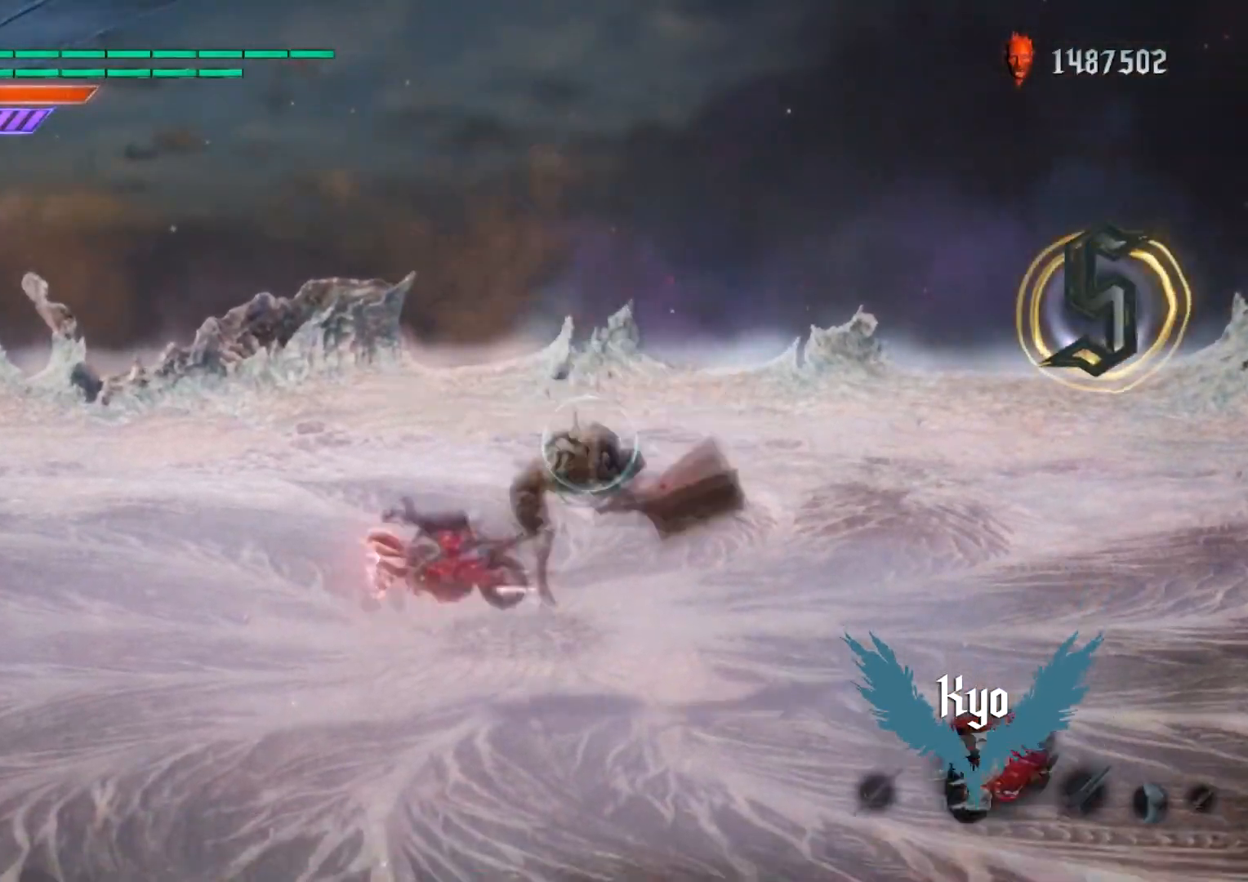
{"buttons": [], "left_stick": "down-left", "right_stick": "center", "events": [[234, "L1", "down"], [234, "left_stick", "down-left"], [334, "R2", "up"], [334, "Y", "down"], [417, "L1", "up"], [467, "Y", "up"]]}
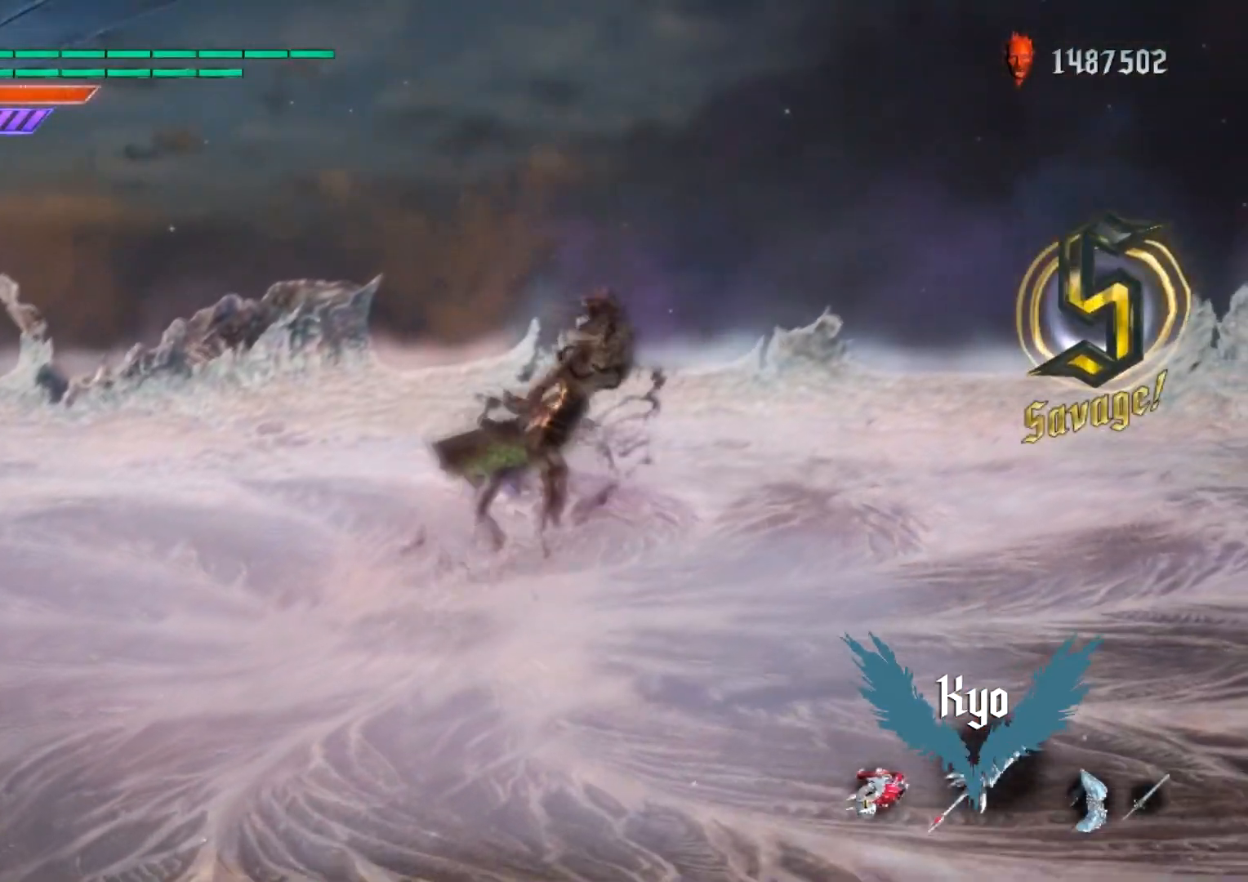
{"buttons": ["B"], "left_stick": "center", "right_stick": "center", "events": [[17, "left_stick", "center"], [84, "DPAD_RIGHT", "down"], [101, "R2", "down"], [201, "DPAD_RIGHT", "up"], [217, "R2", "up"], [284, "R2", "down"], [418, "B", "down"], [418, "R2", "up"]]}
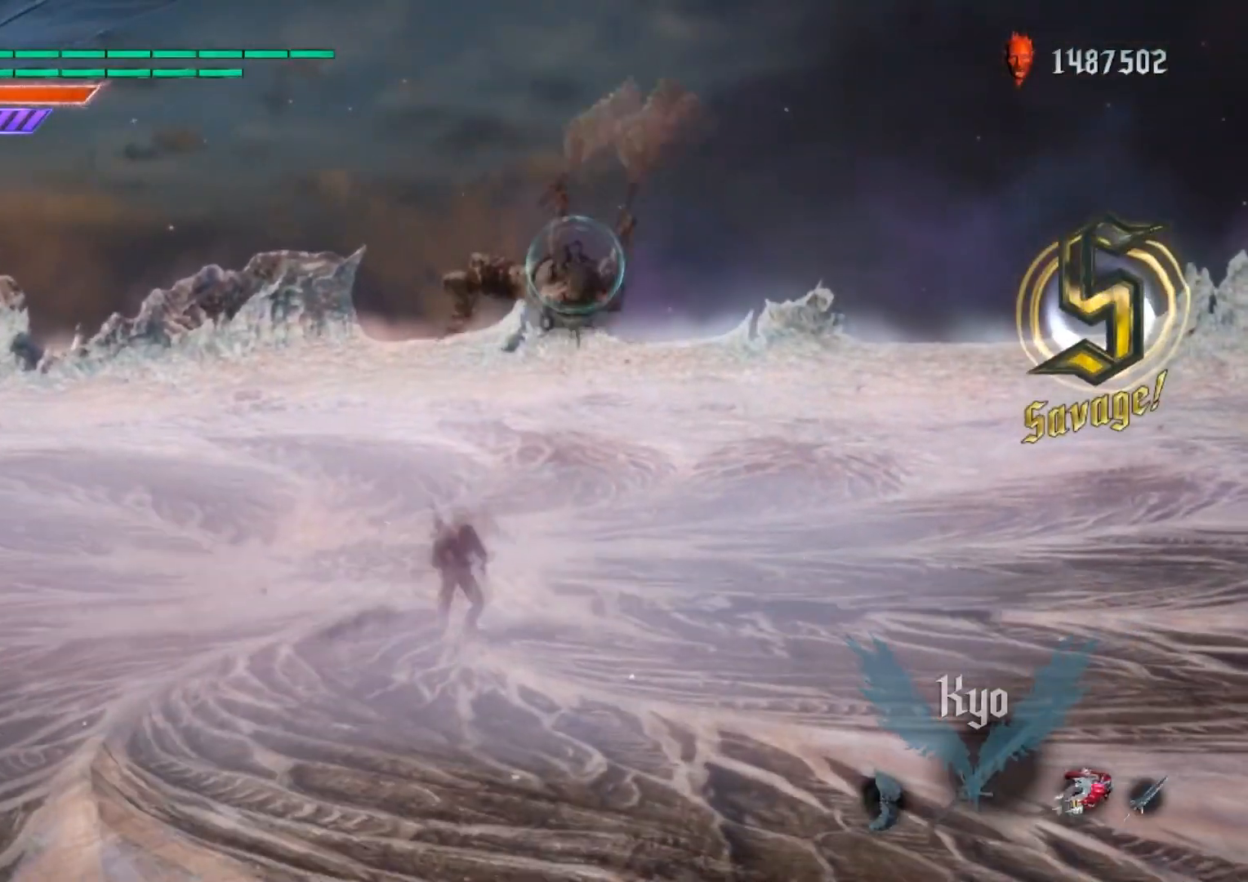
{"buttons": [], "left_stick": "down-left", "right_stick": "center", "events": [[17, "B", "up"], [83, "R2", "down"], [167, "R2", "up"], [250, "R2", "down"], [434, "R2", "up"], [434, "left_stick", "down-left"]]}
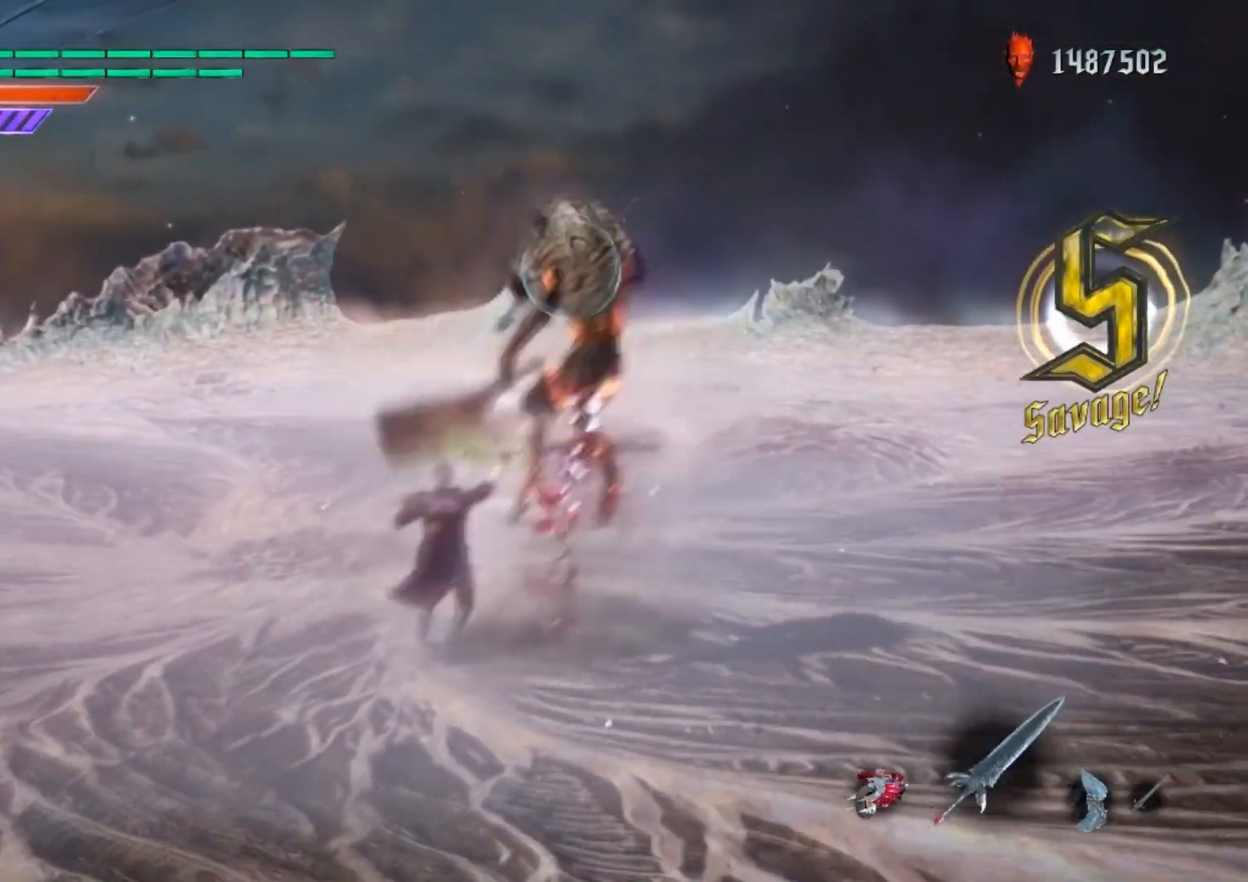
{"buttons": ["R2"], "left_stick": "down-left", "right_stick": "center", "events": [[51, "Y", "down"], [484, "Y", "up"], [501, "R2", "down"]]}
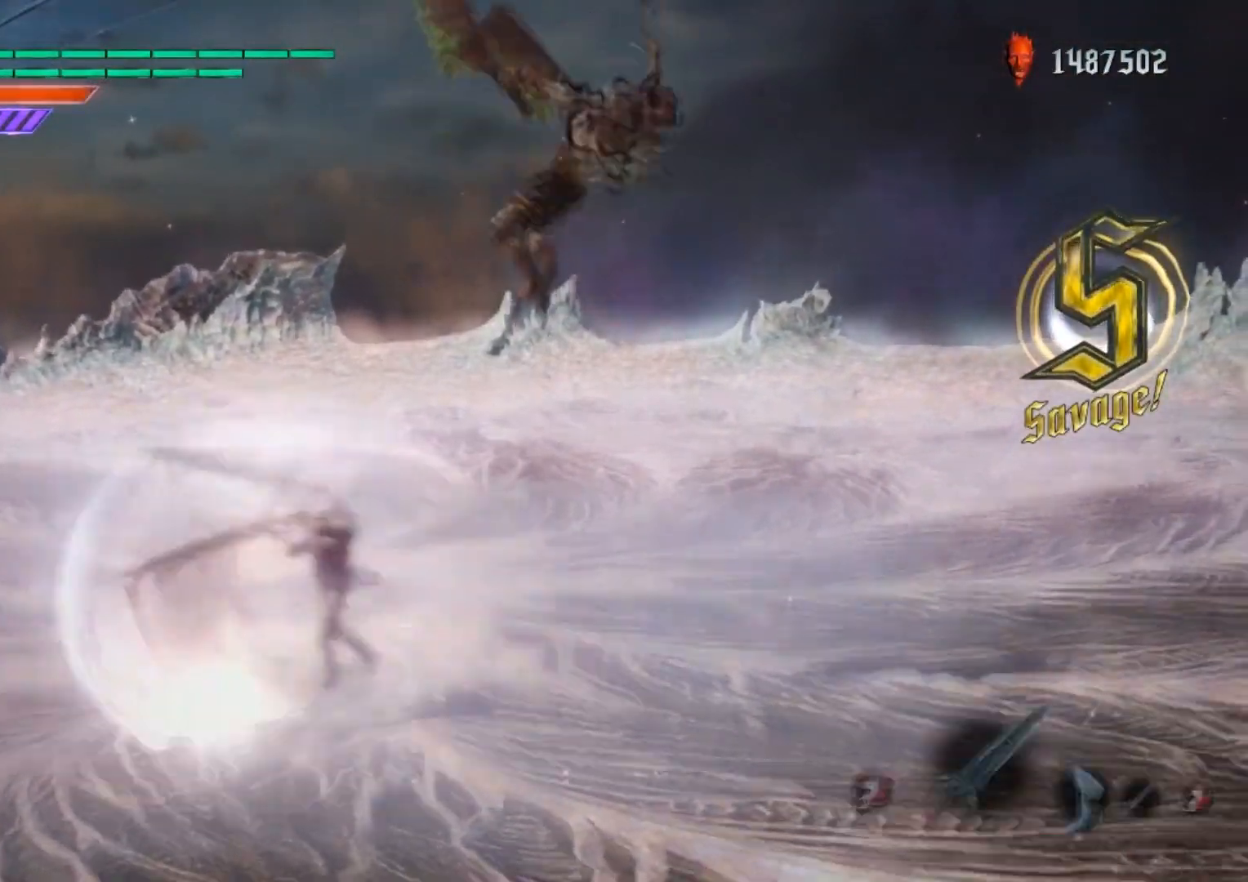
{"buttons": [], "left_stick": "center", "right_stick": "center", "events": [[33, "left_stick", "center"], [133, "Y", "down"], [167, "R2", "up"], [267, "Y", "up"]]}
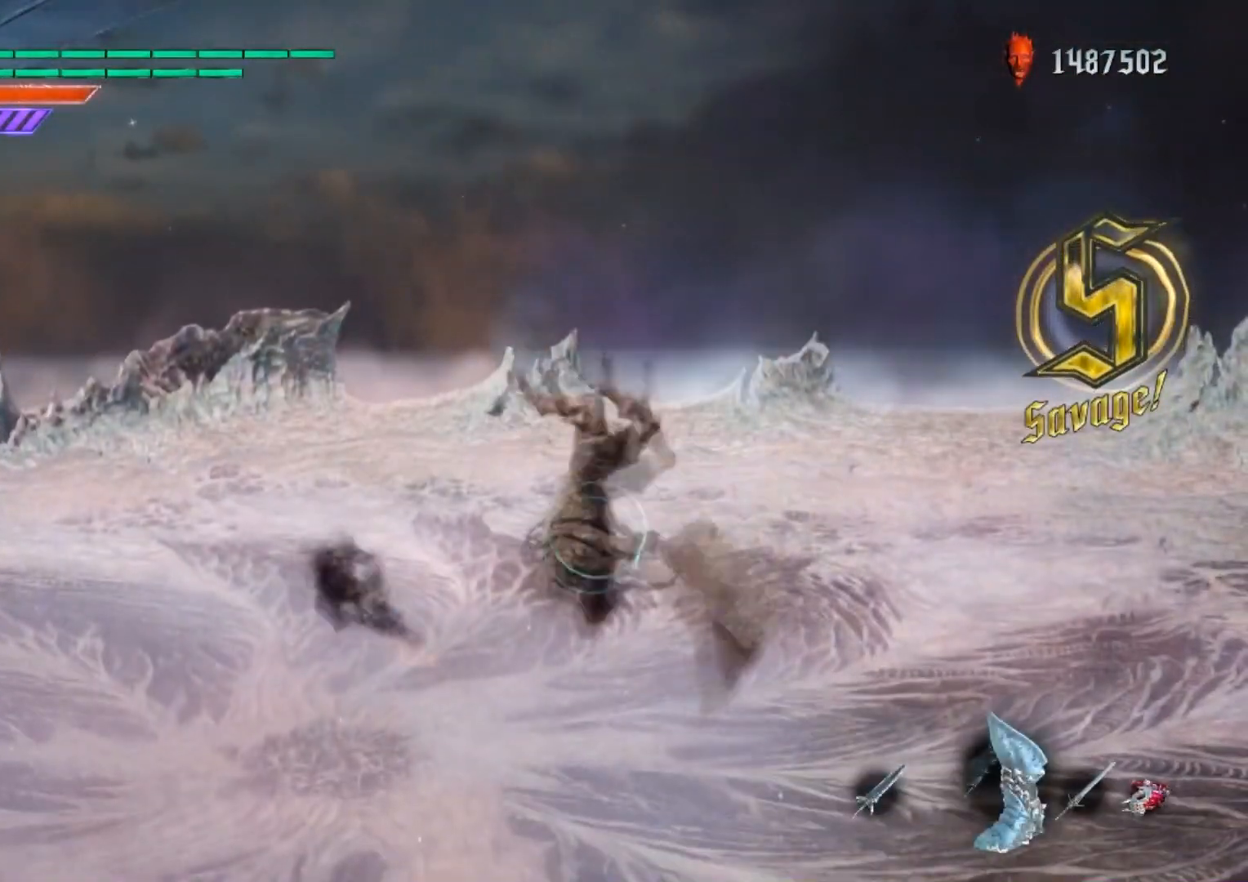
{"buttons": ["DPAD_UP"], "left_stick": "center", "right_stick": "center", "events": [[151, "L1", "down"], [151, "SELECT", "down"], [267, "L1", "up"], [351, "SELECT", "up"], [384, "DPAD_UP", "down"]]}
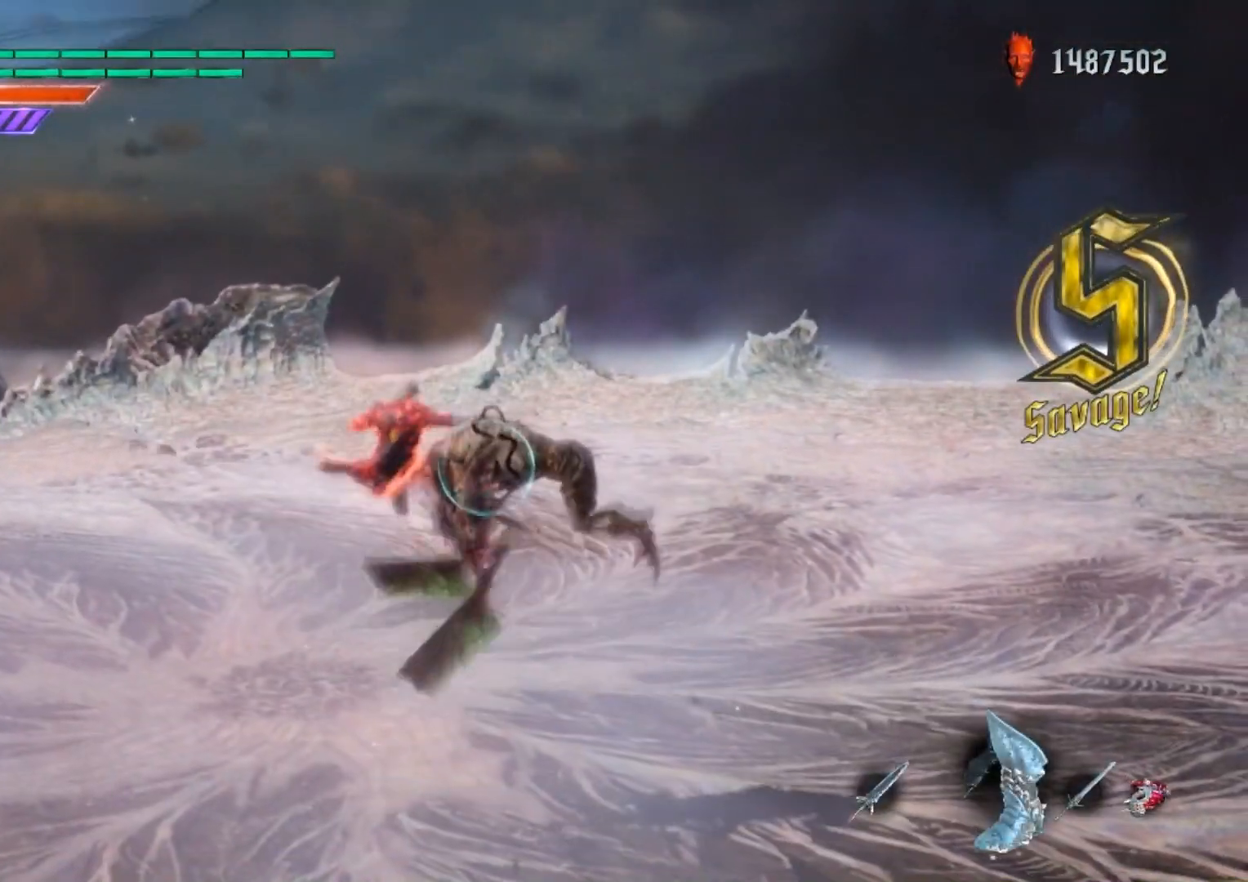
{"buttons": ["Y"], "left_stick": "center", "right_stick": "center", "events": [[17, "DPAD_UP", "up"], [117, "B", "down"], [267, "B", "up"], [501, "Y", "down"]]}
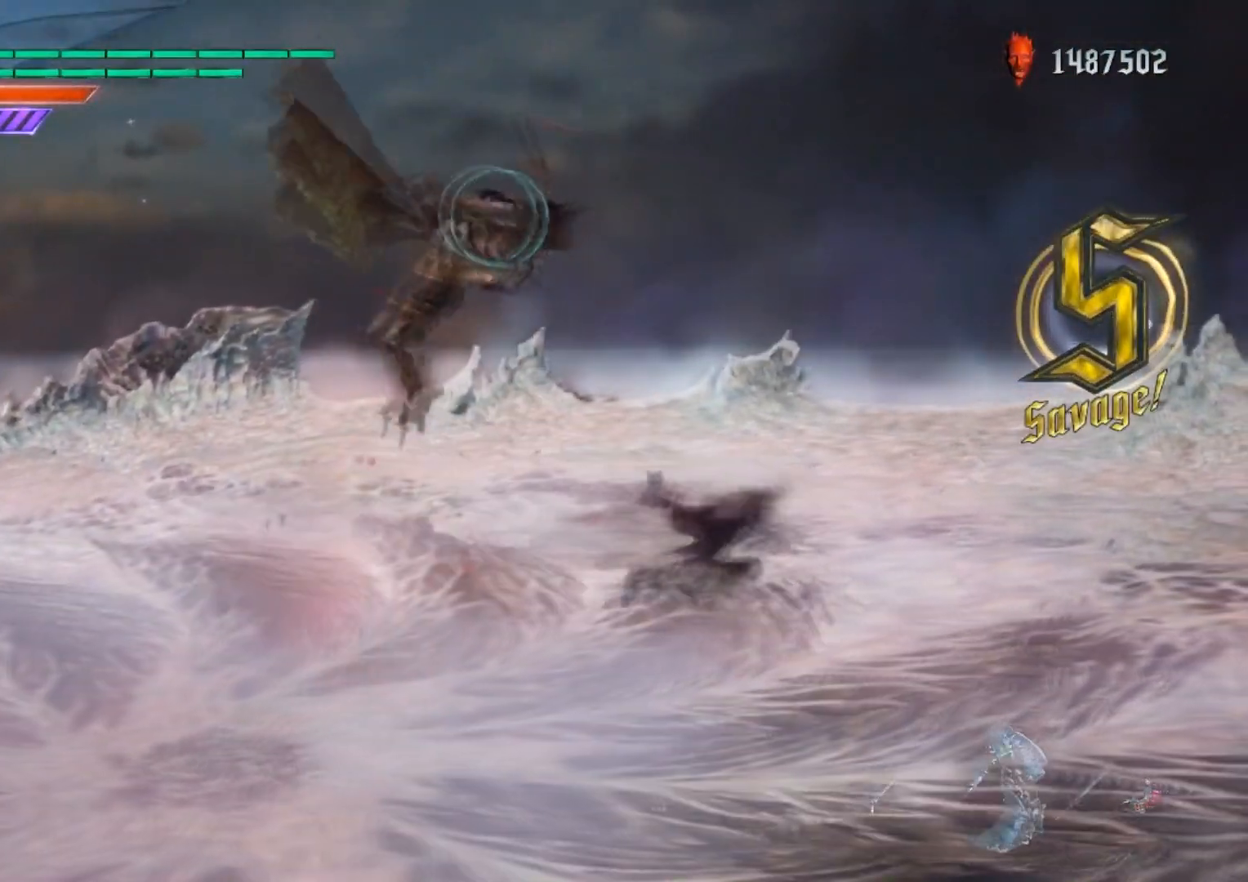
{"buttons": [], "left_stick": "center", "right_stick": "center", "events": [[100, "Y", "up"]]}
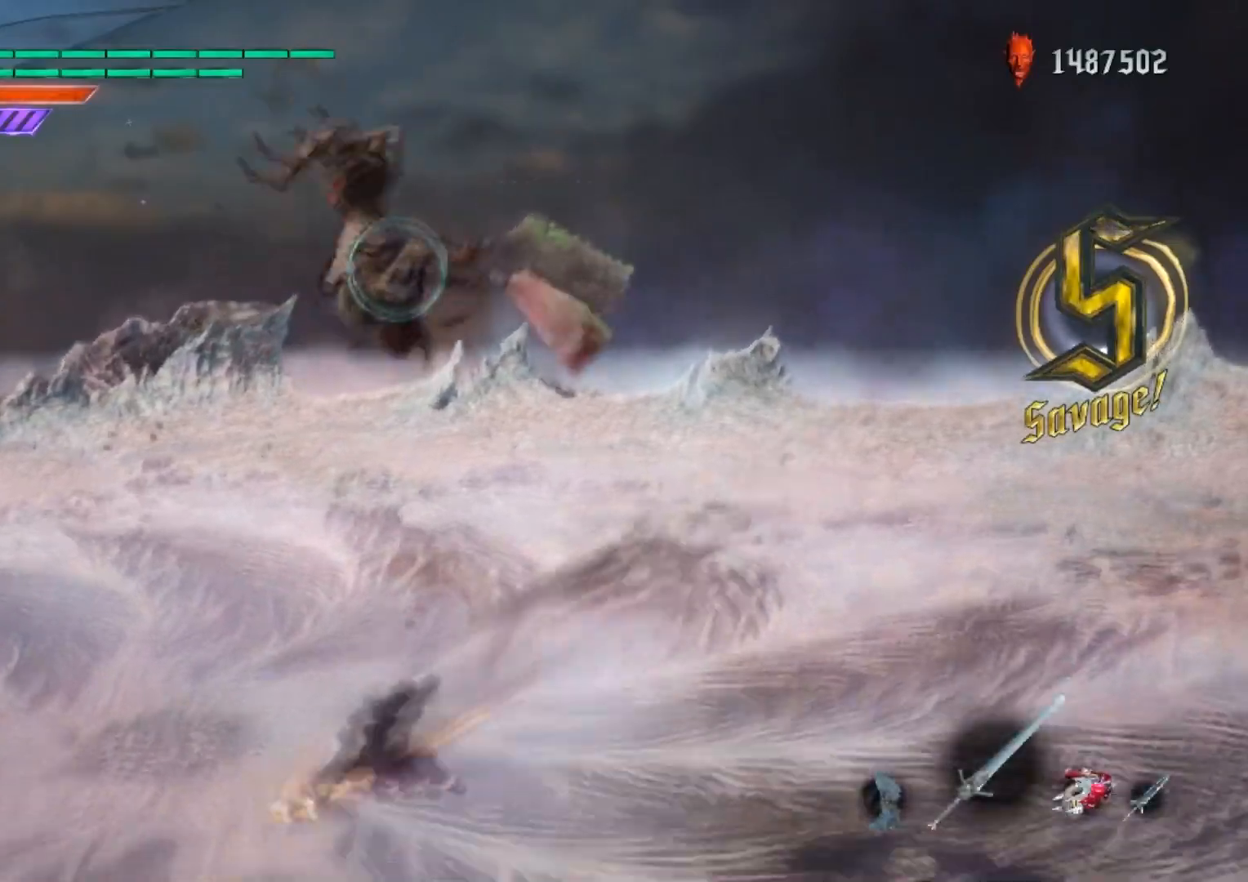
{"buttons": [], "left_stick": "down-right", "right_stick": "center", "events": [[417, "left_stick", "up"], [501, "left_stick", "down-right"]]}
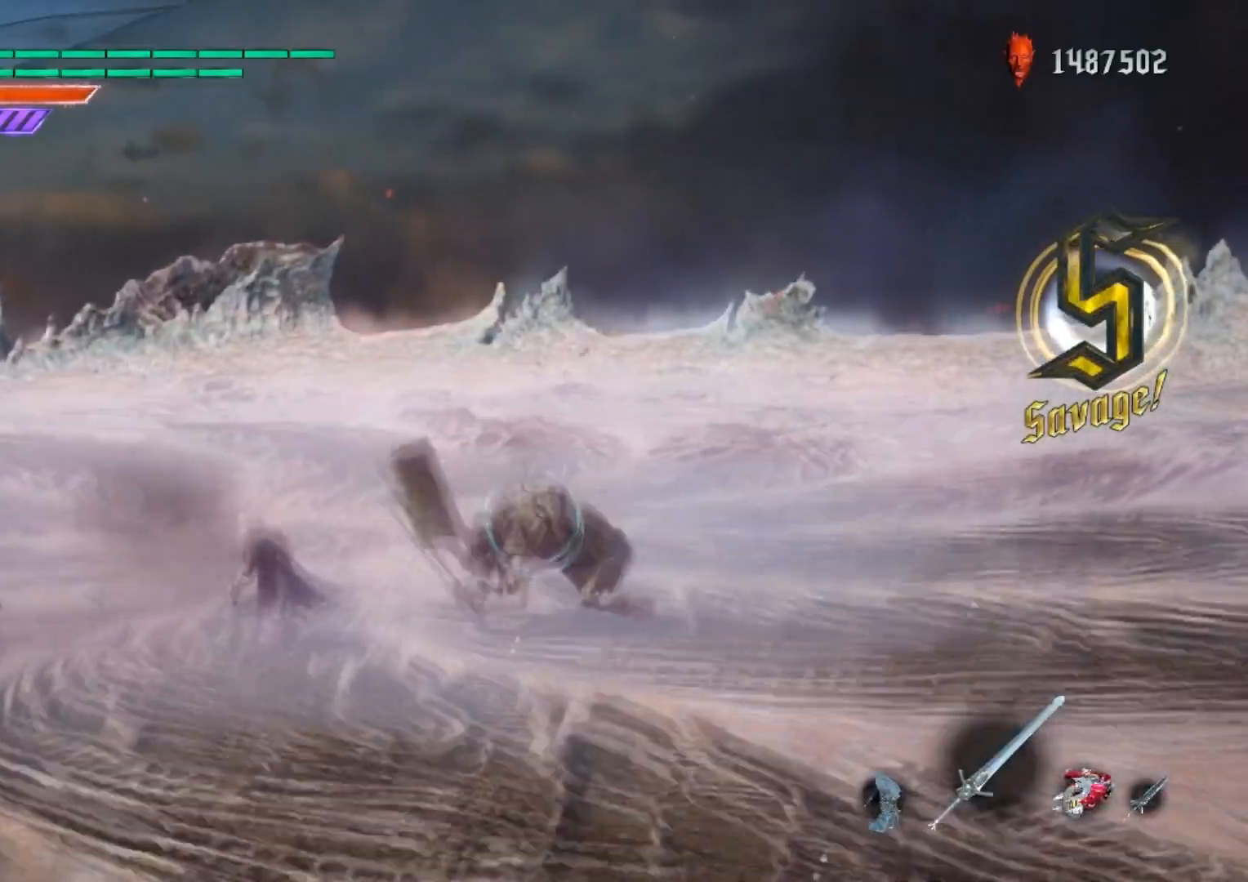
{"buttons": [], "left_stick": "down-left", "right_stick": "center", "events": [[66, "B", "down"], [167, "B", "up"], [200, "left_stick", "center"], [484, "left_stick", "down-left"]]}
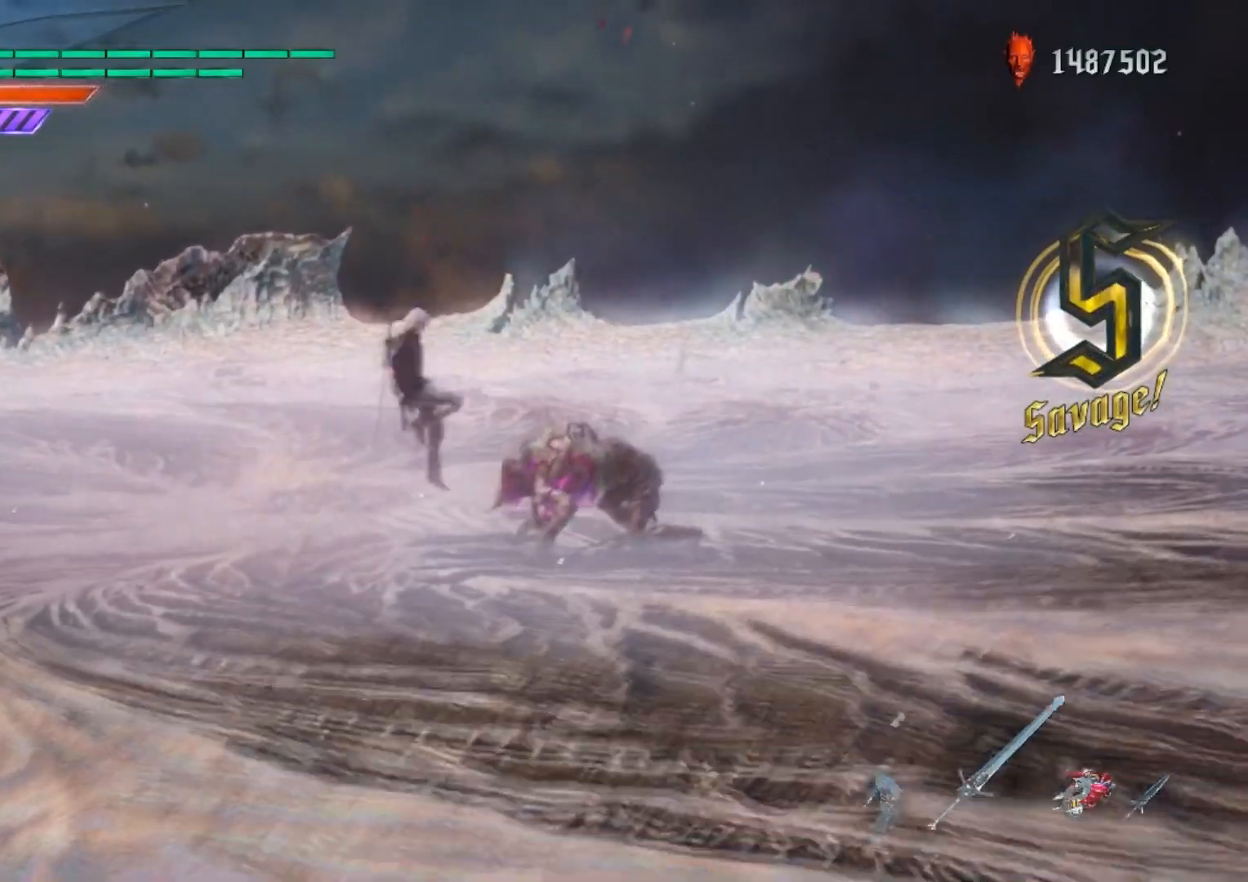
{"buttons": ["B"], "left_stick": "down-left", "right_stick": "center", "events": [[67, "Y", "down"], [217, "Y", "up"], [334, "L1", "down"], [384, "B", "down"], [434, "L1", "up"]]}
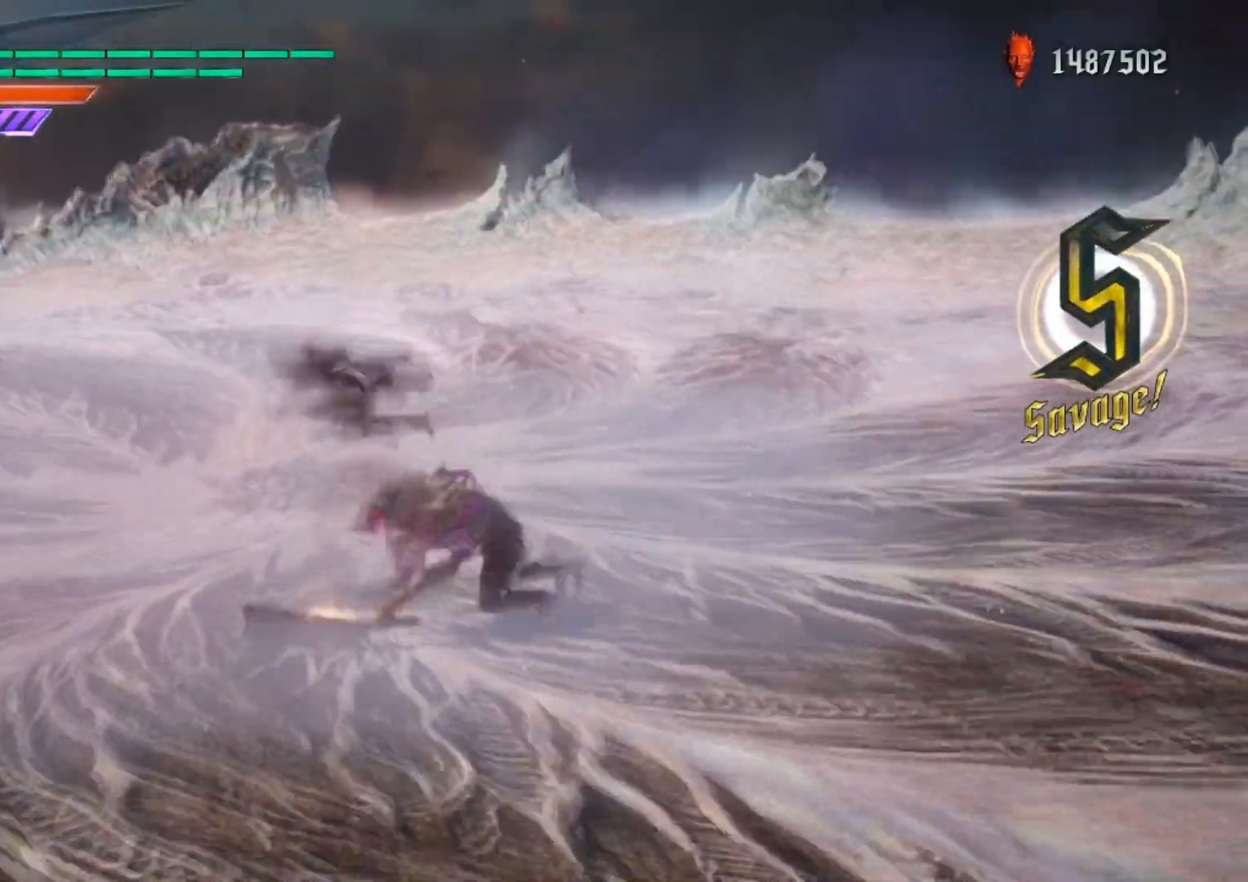
{"buttons": [], "left_stick": "center", "right_stick": "center", "events": [[16, "B", "up"], [150, "left_stick", "center"], [267, "DPAD_DOWN", "down"], [417, "DPAD_DOWN", "up"]]}
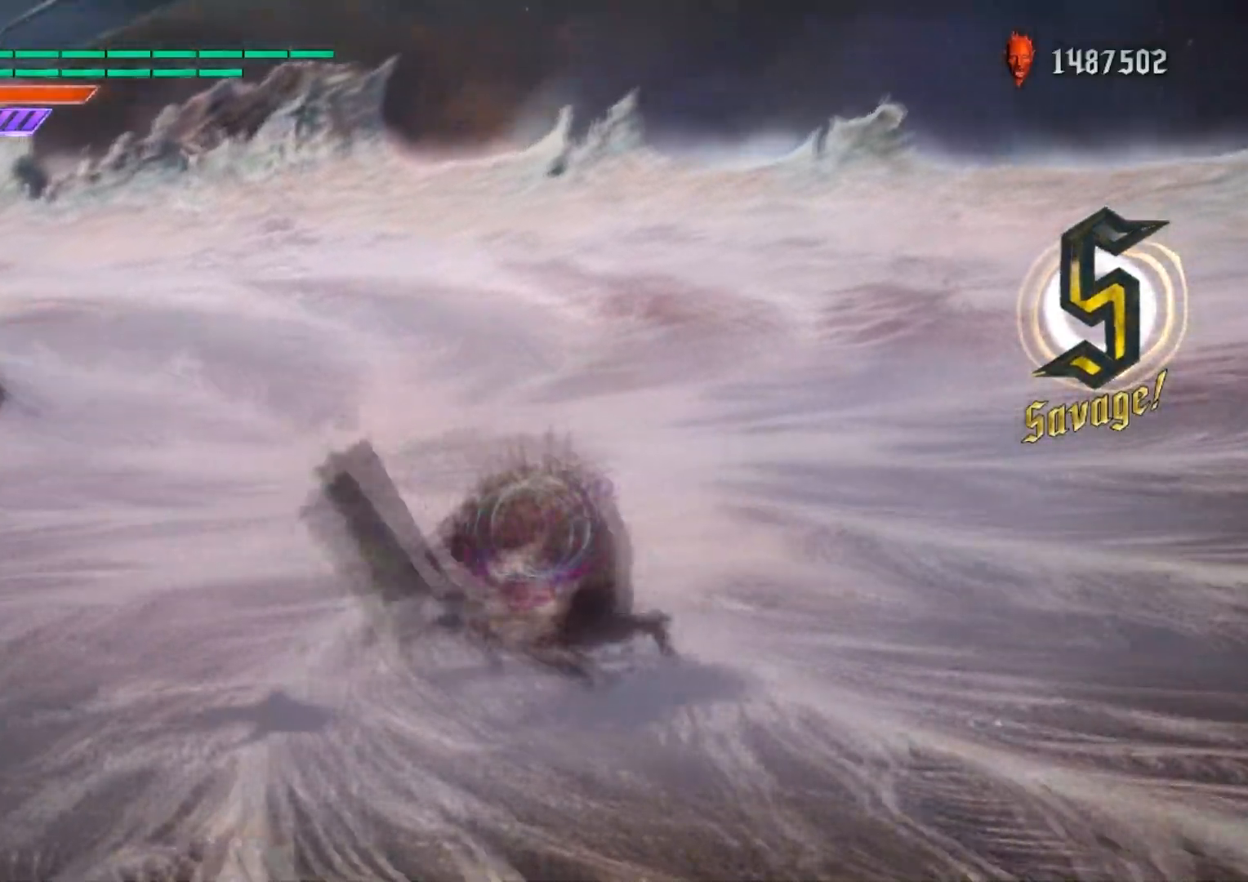
{"buttons": [], "left_stick": "center", "right_stick": "center", "events": []}
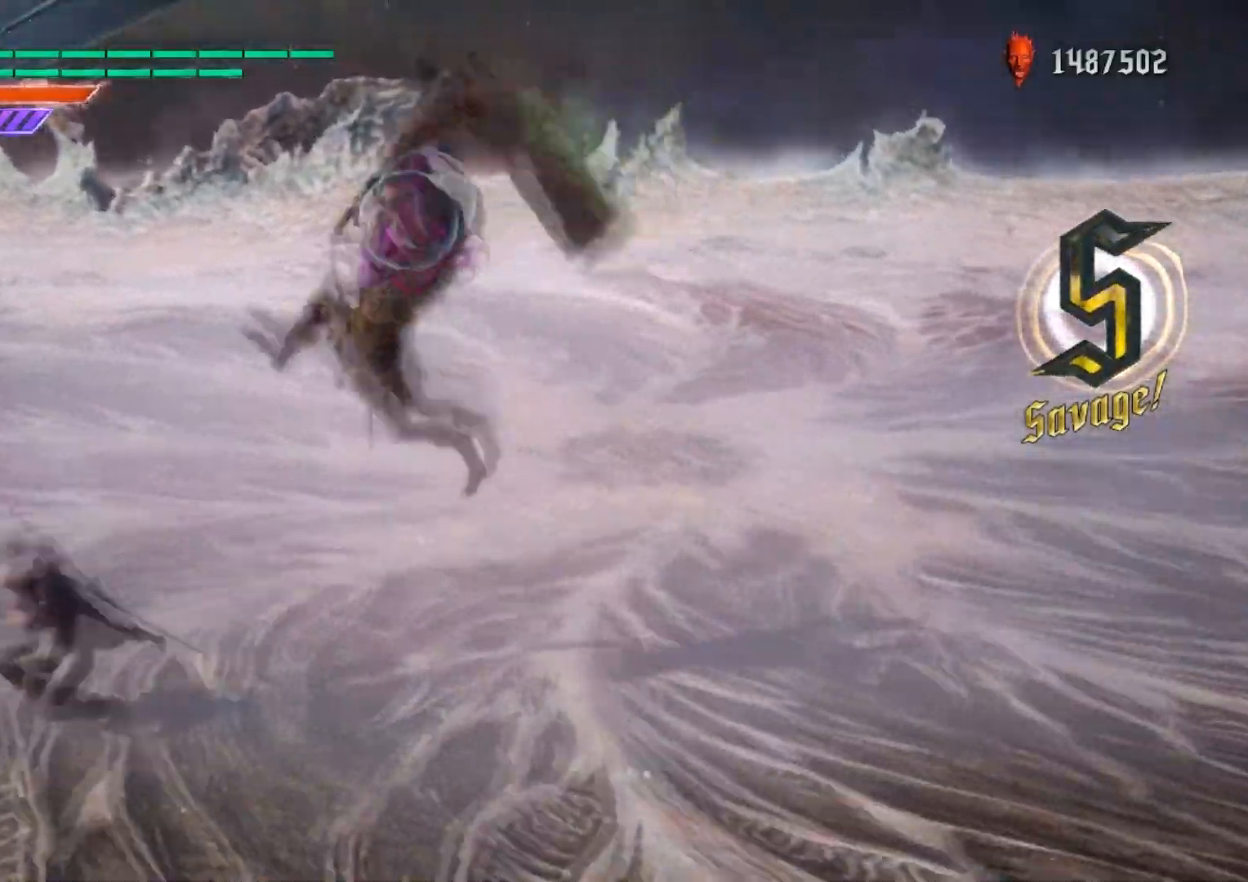
{"buttons": [], "left_stick": "center", "right_stick": "down-left", "events": [[50, "left_stick", "down-right"], [133, "B", "down"], [233, "B", "up"], [233, "left_stick", "center"], [317, "DPAD_LEFT", "down"], [434, "DPAD_LEFT", "up"], [484, "right_stick", "down-left"]]}
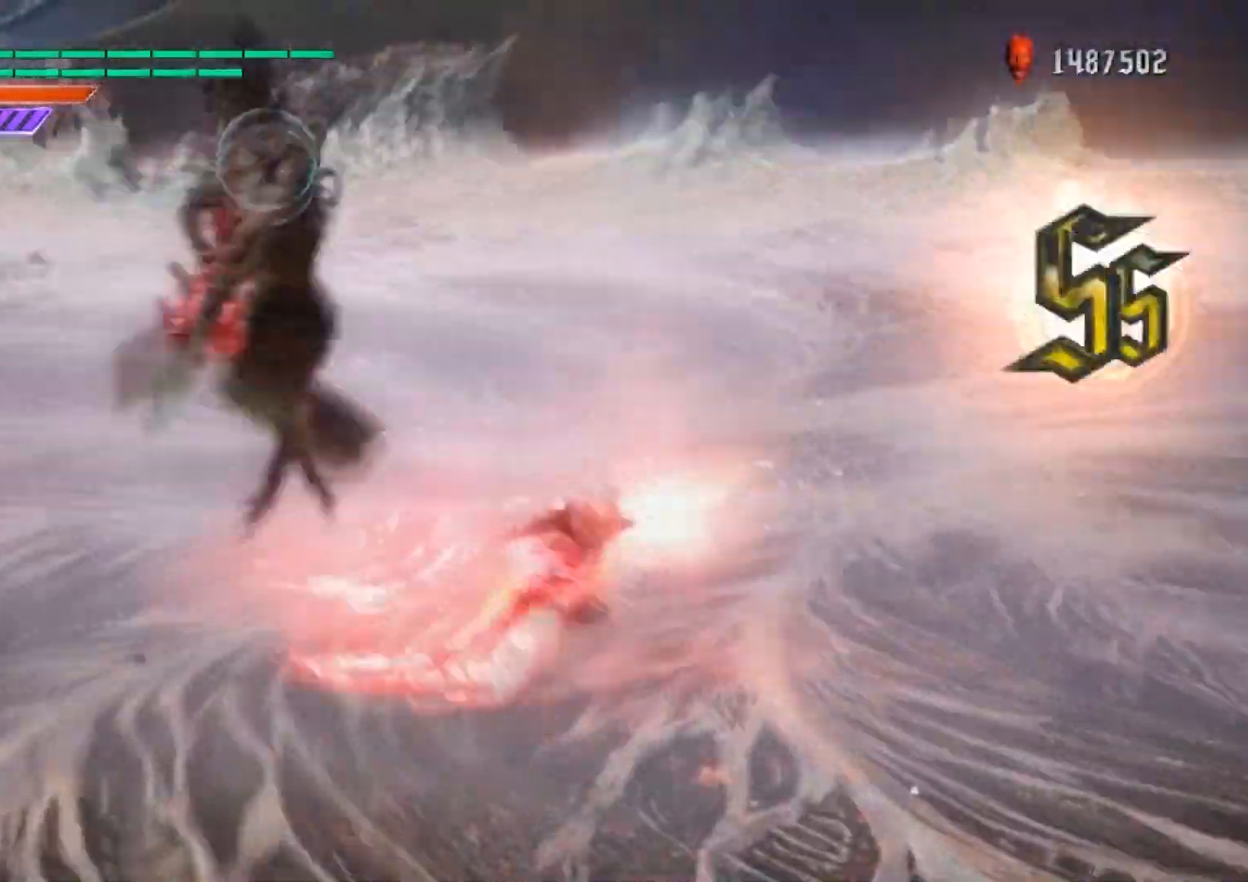
{"buttons": ["Y"], "left_stick": "down-left", "right_stick": "center", "events": [[200, "right_stick", "center"], [317, "left_stick", "down-left"], [484, "Y", "down"]]}
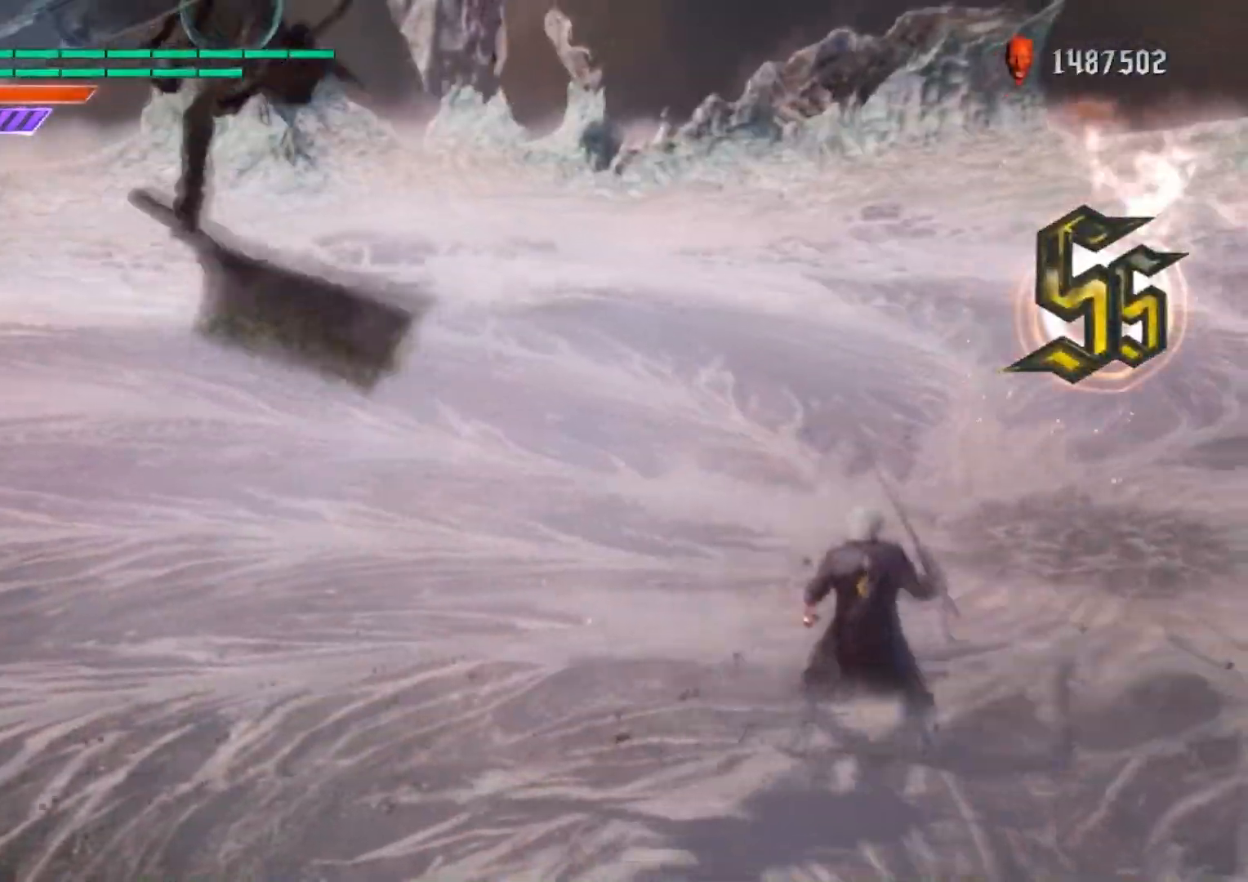
{"buttons": [], "left_stick": "center", "right_stick": "center", "events": [[67, "Y", "up"], [117, "left_stick", "center"], [217, "DPAD_LEFT", "down"], [333, "DPAD_LEFT", "up"], [383, "L2", "down"], [467, "L2", "up"]]}
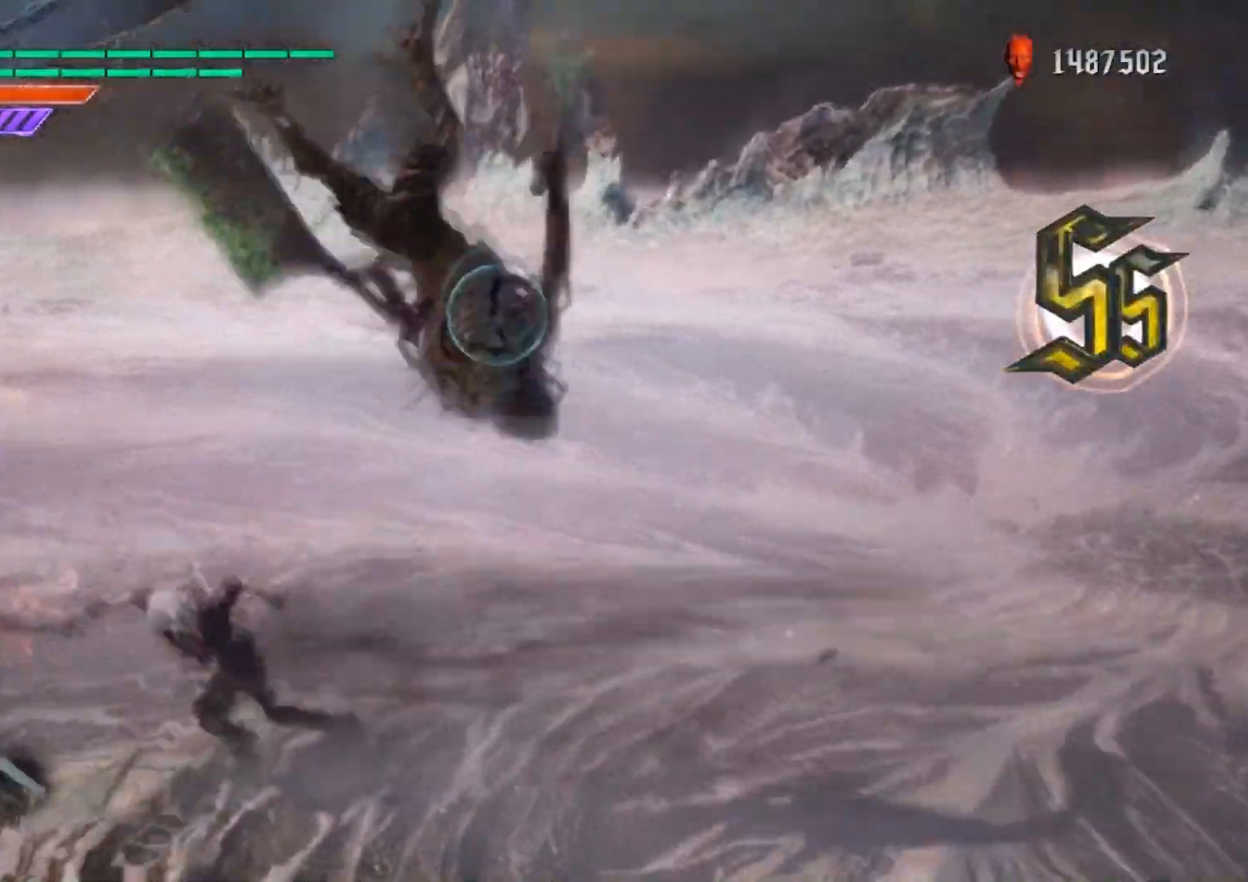
{"buttons": [], "left_stick": "down-left", "right_stick": "center", "events": [[34, "L2", "down"], [100, "left_stick", "down-left"], [150, "L2", "up"], [200, "B", "down"], [301, "B", "up"]]}